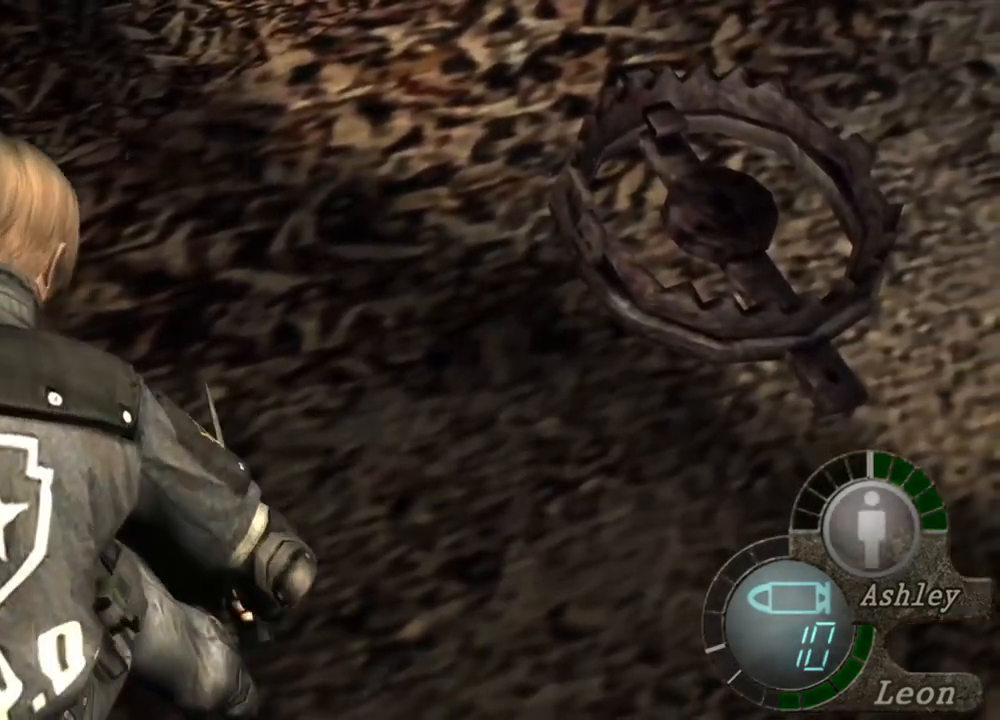
Gameplay with keyboard and mouse; each line is a JSON object with the keys and mouse buttons held at the frame after it. "events" lists presses ("down") and releases ("up") of "1", "2", "3", "4", "5", "a", "alt", "b", "c", "ctrl", "d", "e", "f", "g", "q", "r", "s", "shift", "space", "t", "tab", "tilde", "v", "w", "x", "z", "mouse_left", "mouse_wheel", "mouse_right", "mouse_mb4" and "mouse_mb5" between this image and that frame as [ms after this image, input, new state], when the widget could be followed in between. "mouse_left", "mouse_wheel", "mouse_right", "mouse_mb4", "mouse_mb5" = the "left", "wheel", "right", "mb4", "mb5" buttons of the "mouse" list. No other keys are recorded. "wheel" means that the mouse wheel is clicked or scrolled. Mouse movement is not recorded.
{"keys": ["space"], "mouse": [], "events": []}
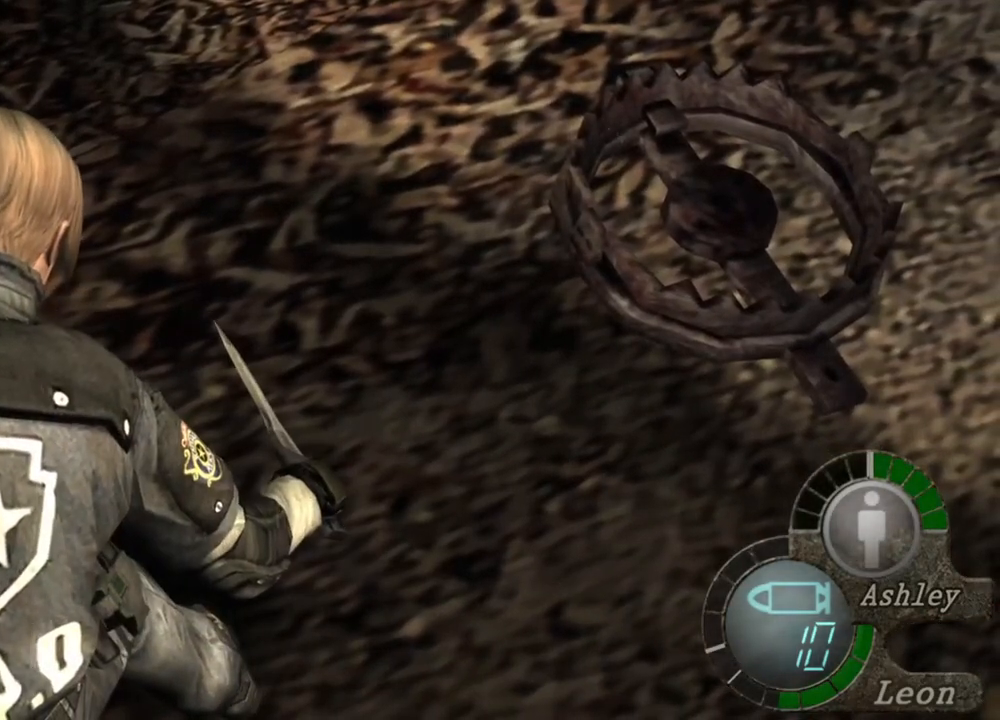
{"keys": ["space"], "mouse": ["left"], "events": [[117, "mouse_left", "down"]]}
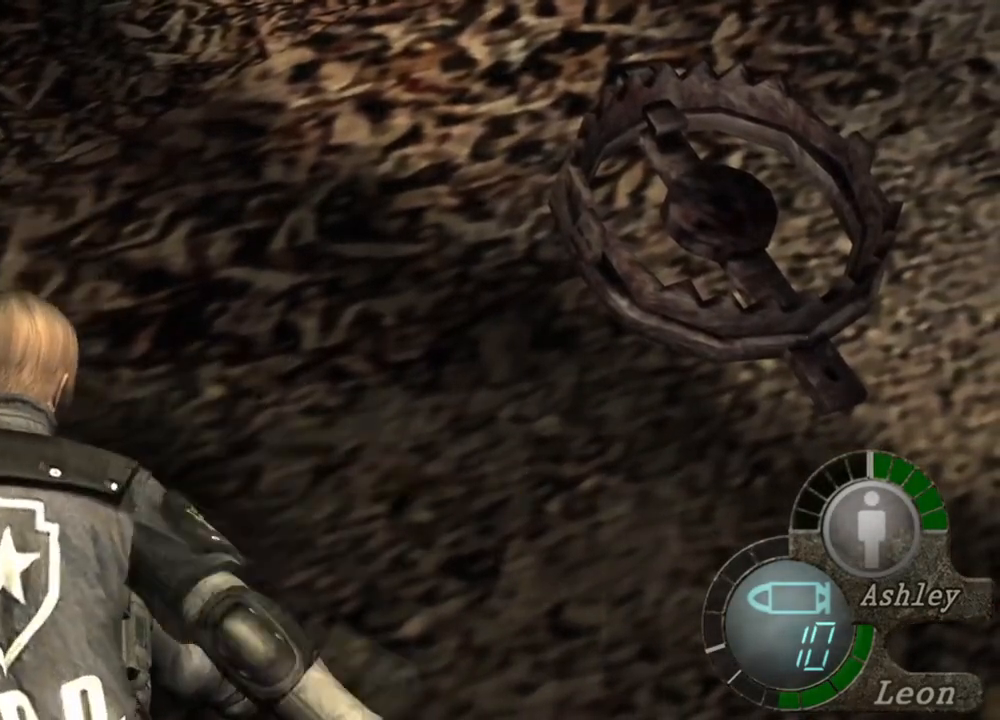
{"keys": ["space"], "mouse": [], "events": [[183, "mouse_left", "up"]]}
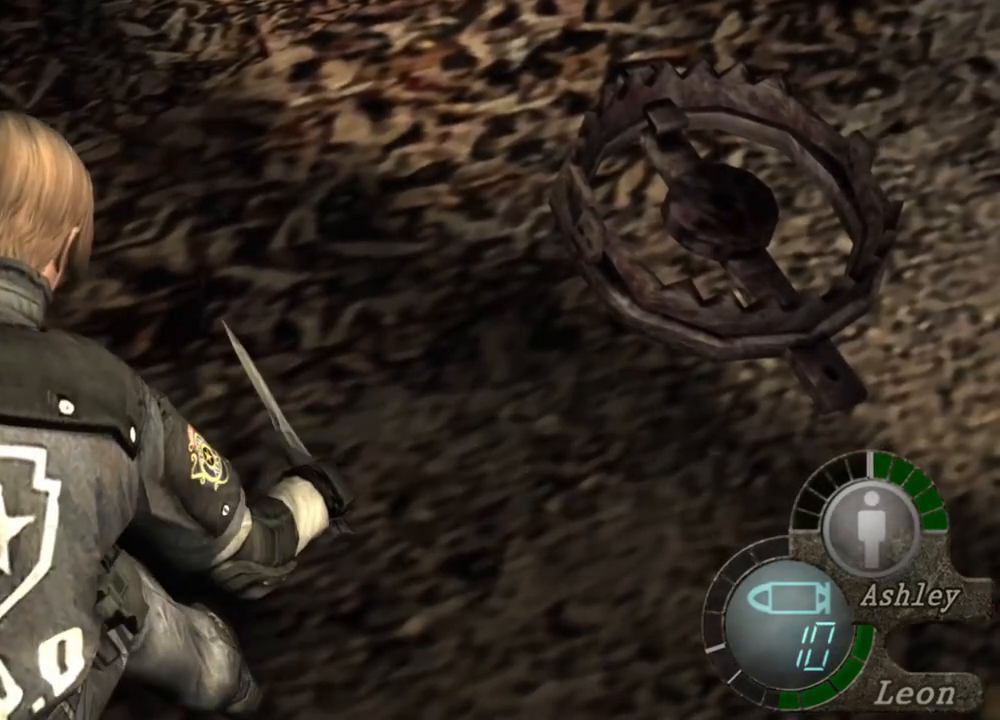
{"keys": ["space"], "mouse": [], "events": []}
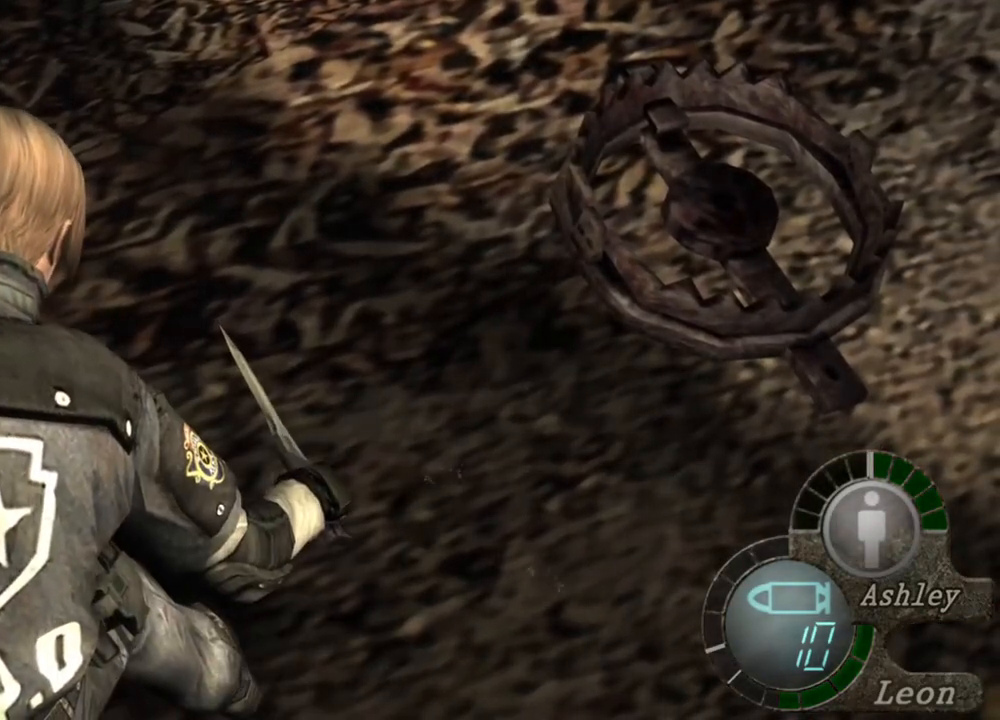
{"keys": ["space"], "mouse": [], "events": []}
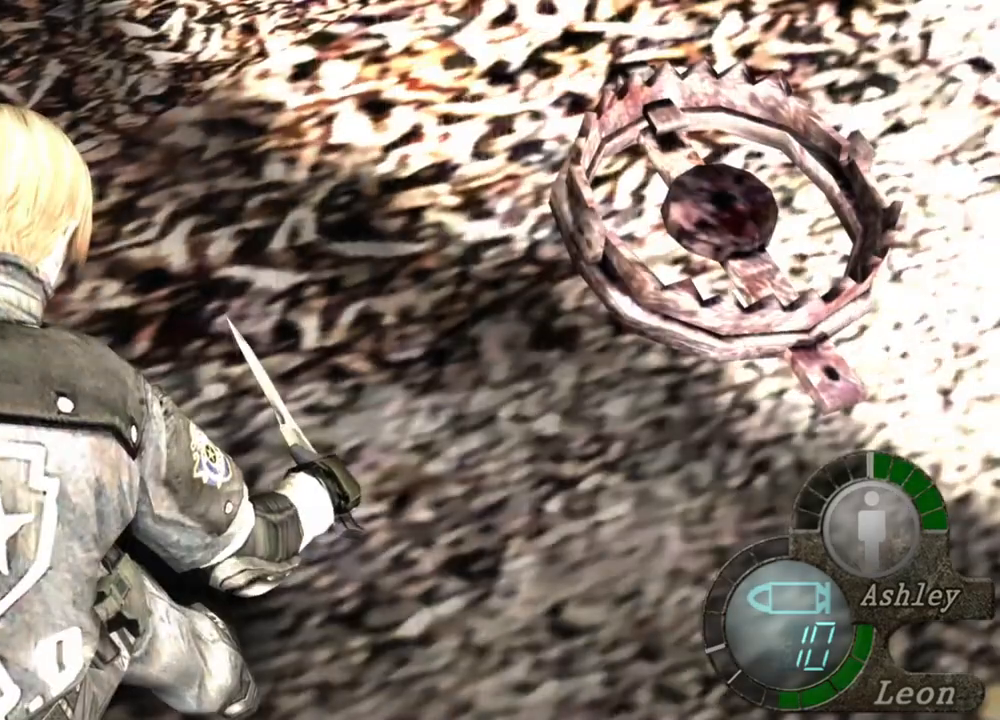
{"keys": ["space"], "mouse": [], "events": []}
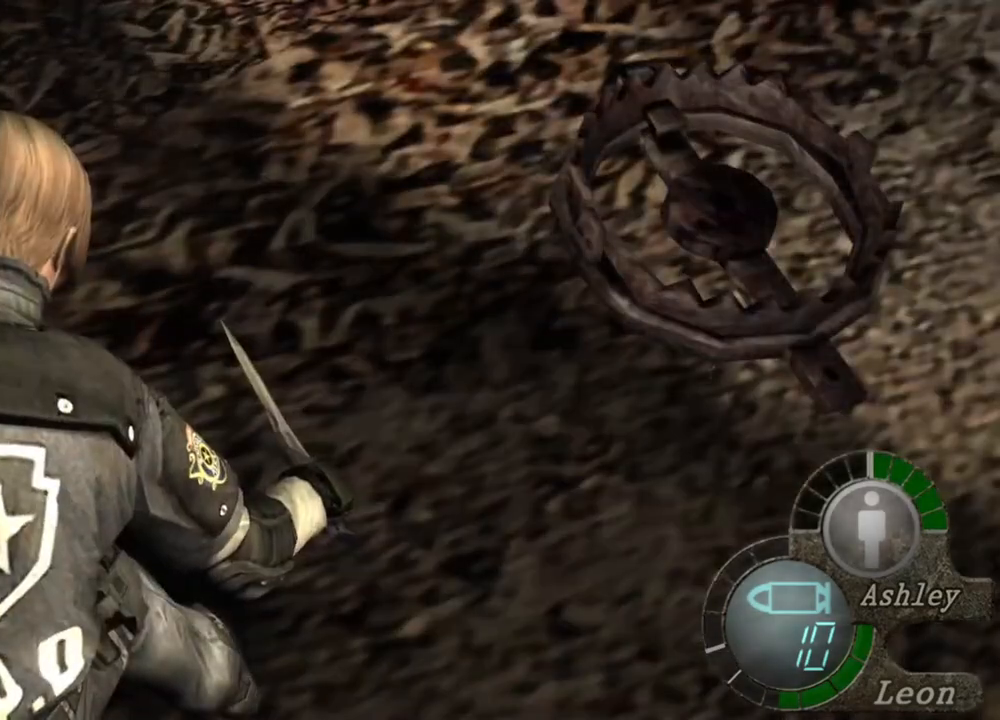
{"keys": ["space"], "mouse": [], "events": []}
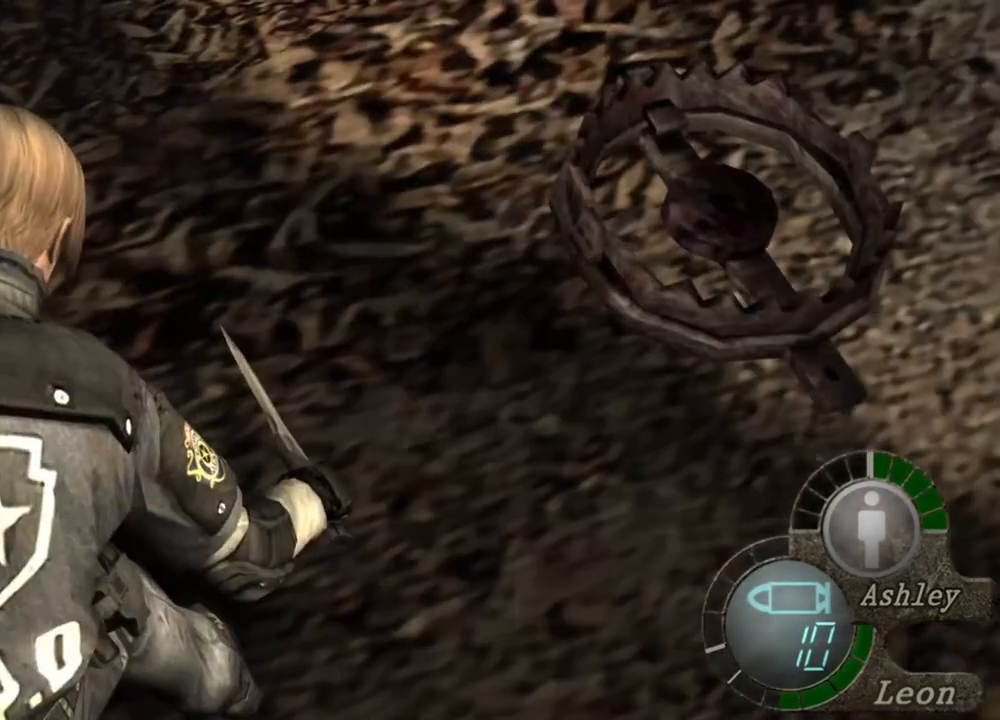
{"keys": ["space"], "mouse": [], "events": []}
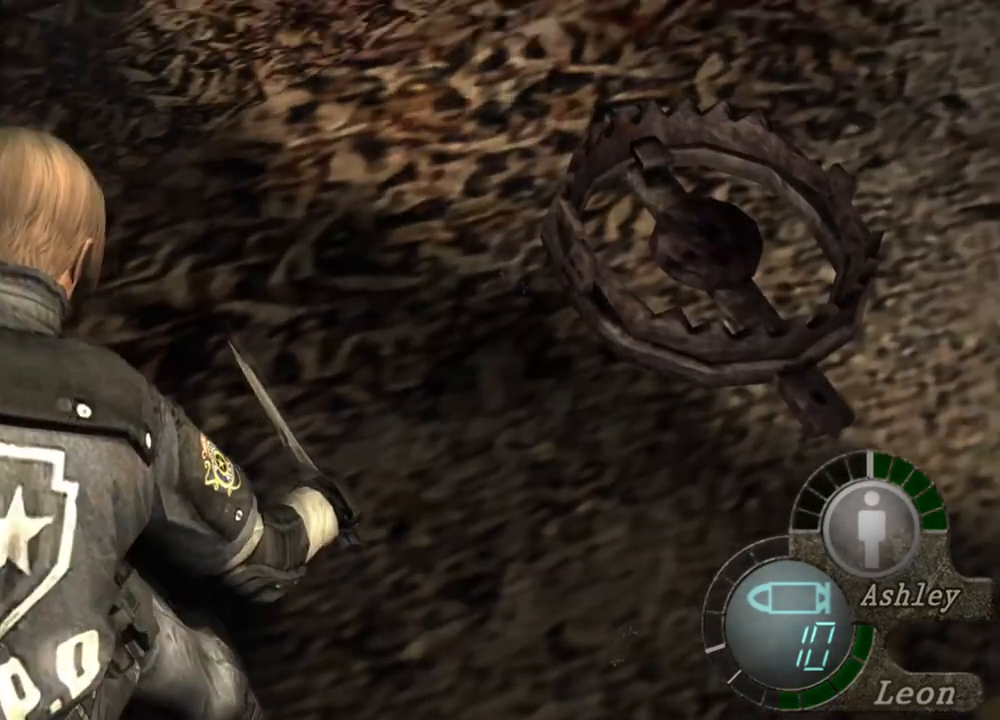
{"keys": [], "mouse": [], "events": [[50, "space", "up"]]}
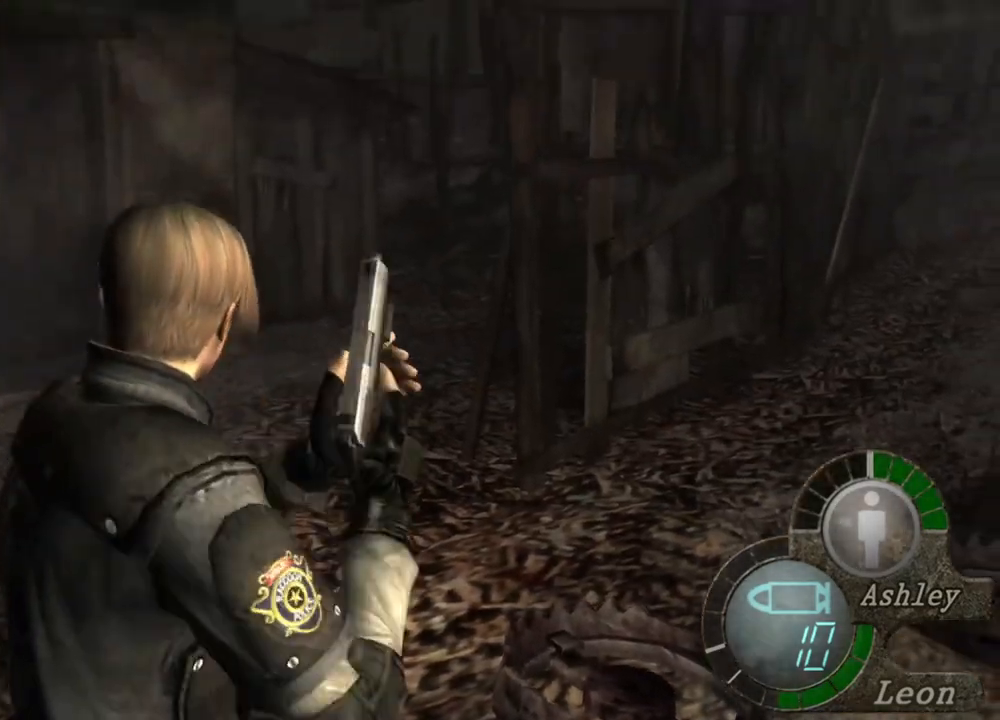
{"keys": ["w"], "mouse": [], "events": [[417, "w", "down"]]}
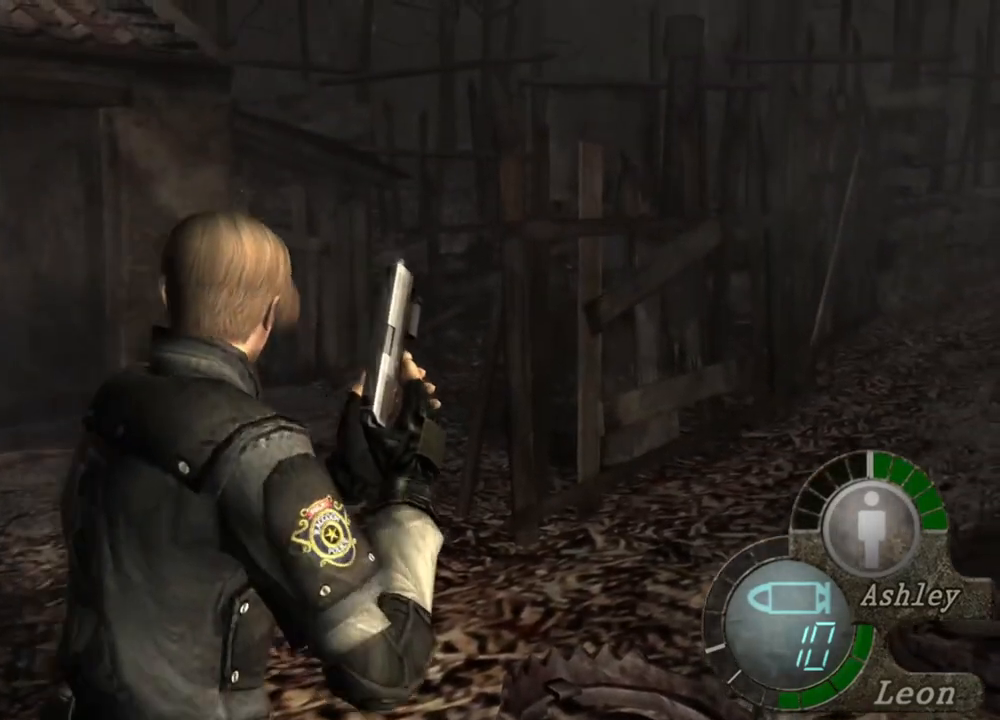
{"keys": ["space"], "mouse": [], "events": [[83, "w", "up"], [217, "w", "down"], [283, "w", "up"], [350, "space", "down"]]}
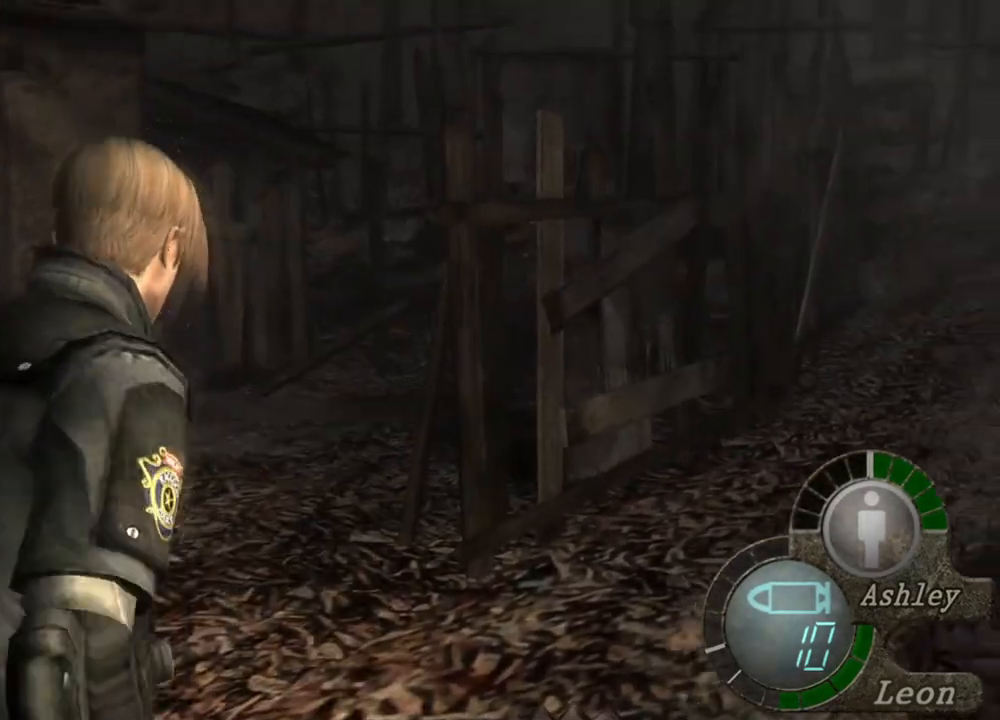
{"keys": ["space"], "mouse": [], "events": []}
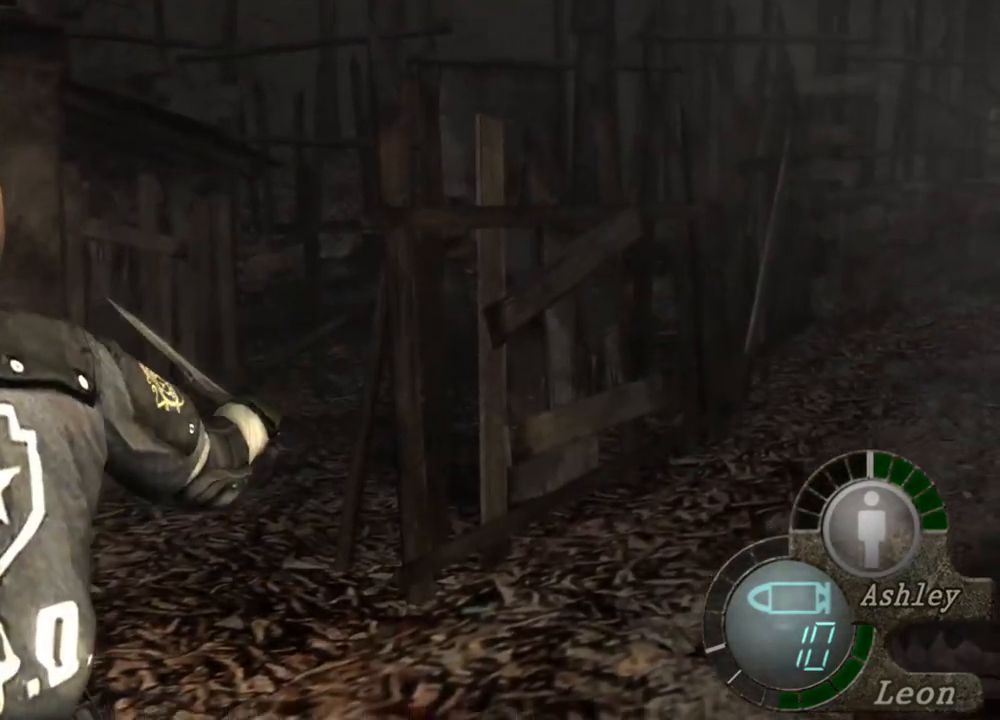
{"keys": ["space"], "mouse": [], "events": []}
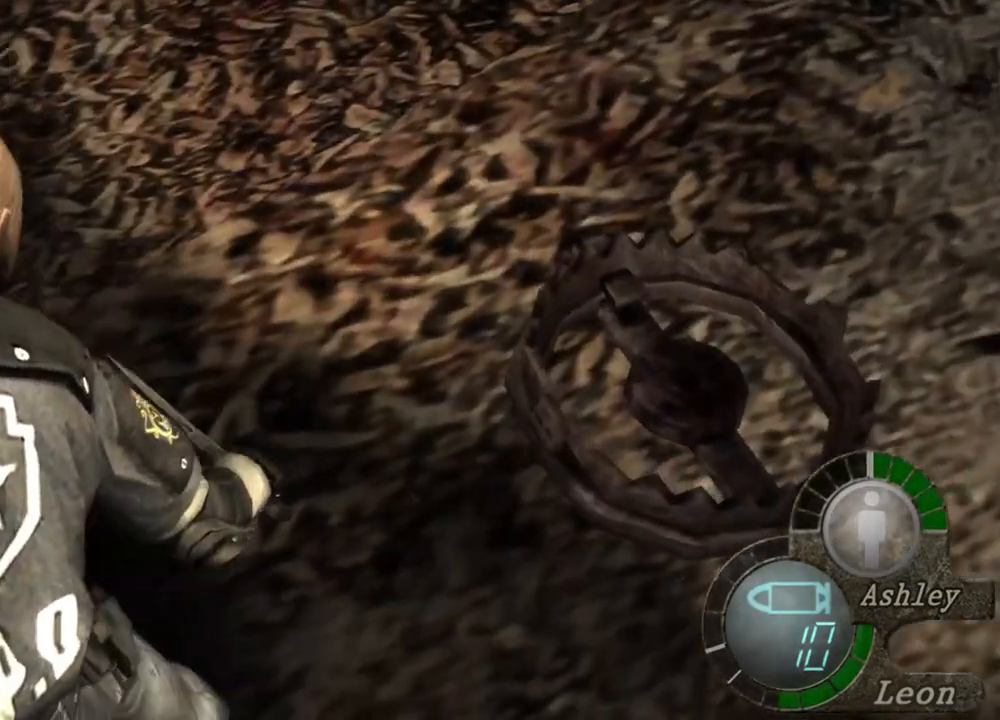
{"keys": ["space"], "mouse": ["left"], "events": [[50, "mouse_left", "down"]]}
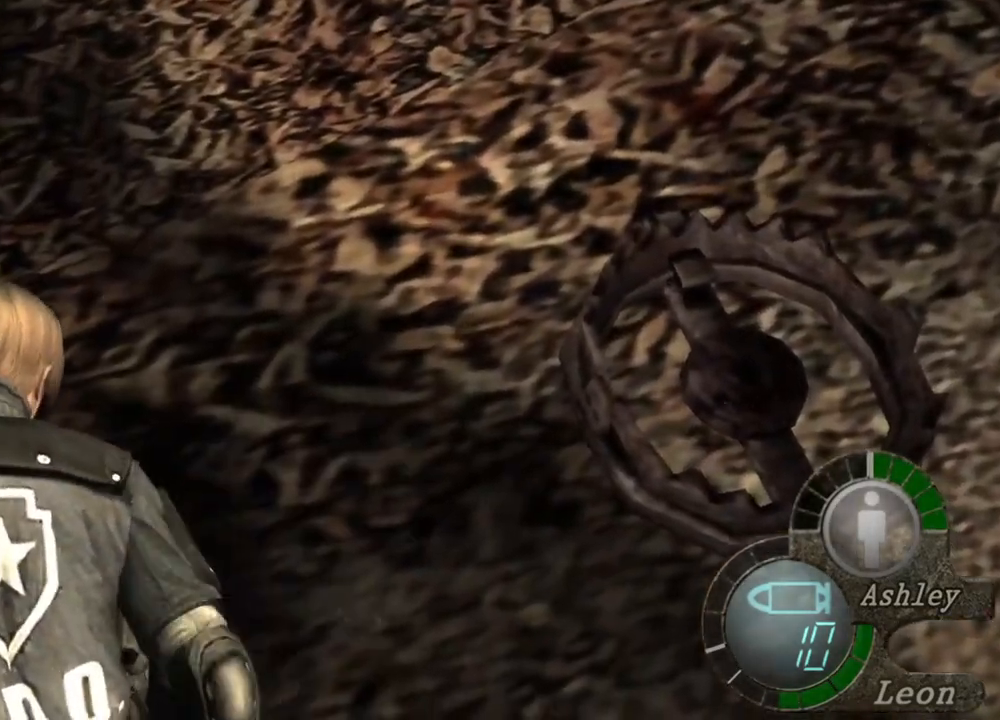
{"keys": ["space"], "mouse": ["left"], "events": []}
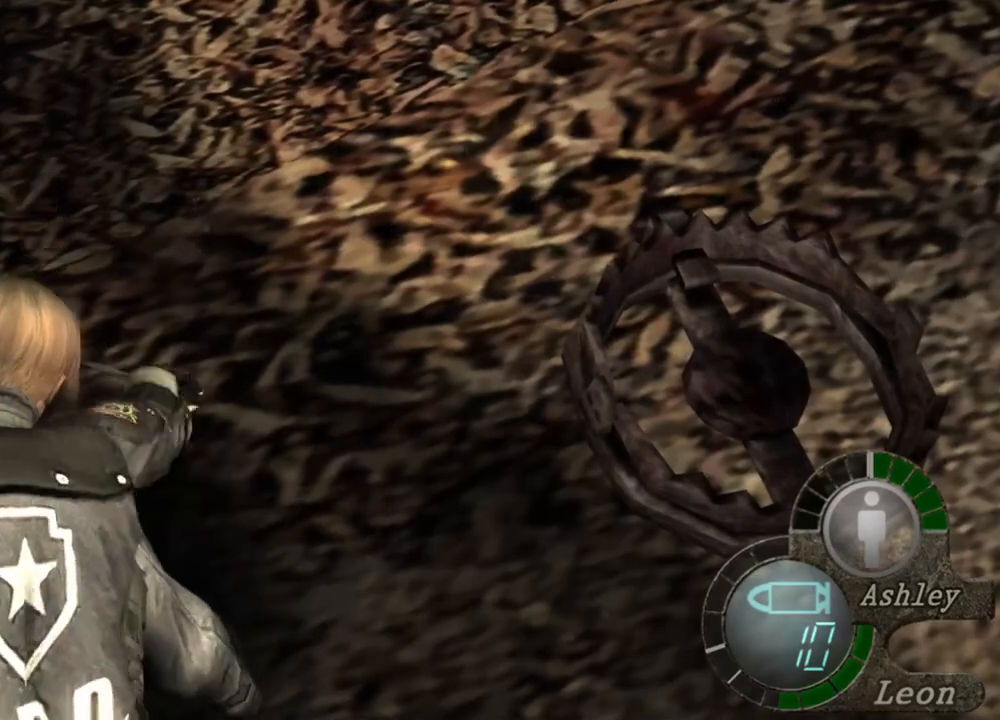
{"keys": ["space"], "mouse": ["left"], "events": []}
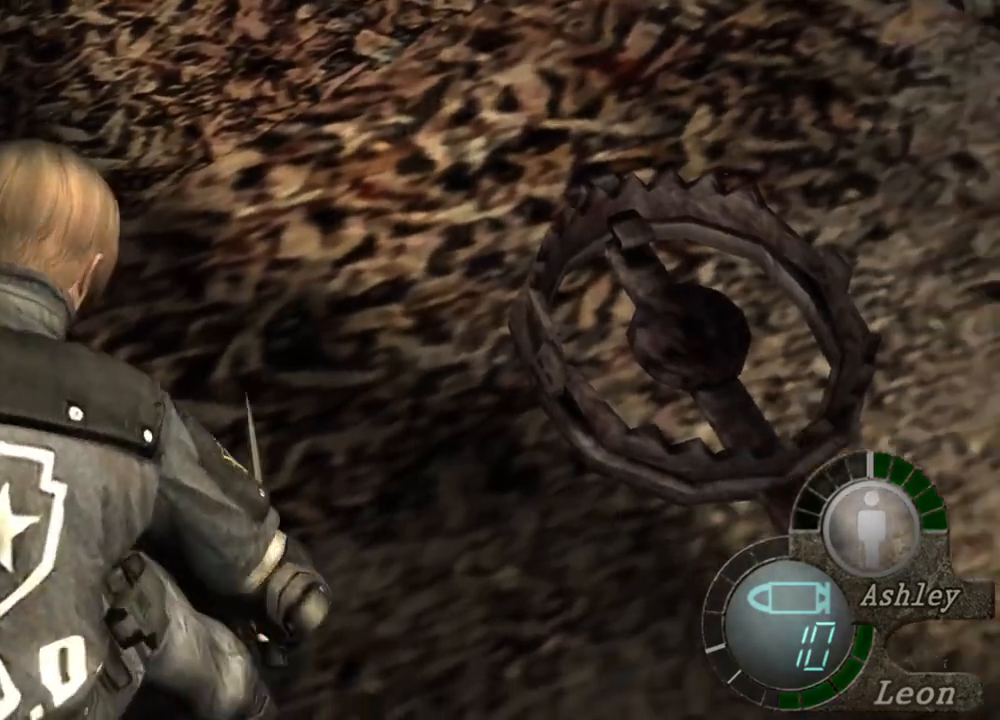
{"keys": ["space"], "mouse": ["left"], "events": []}
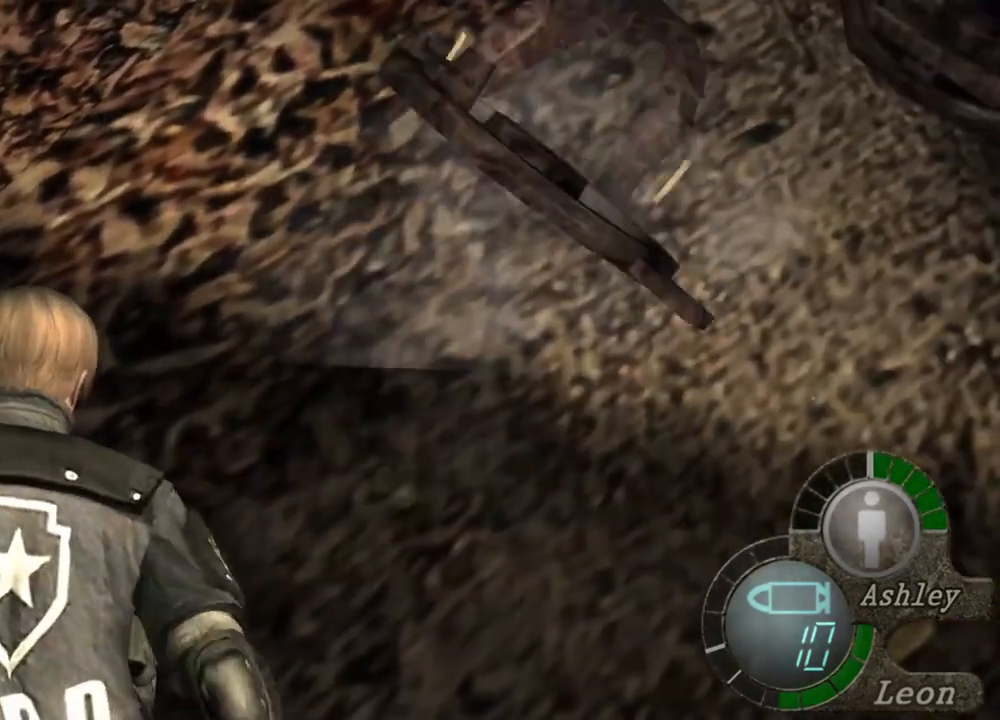
{"keys": ["space"], "mouse": [], "events": [[350, "mouse_left", "up"]]}
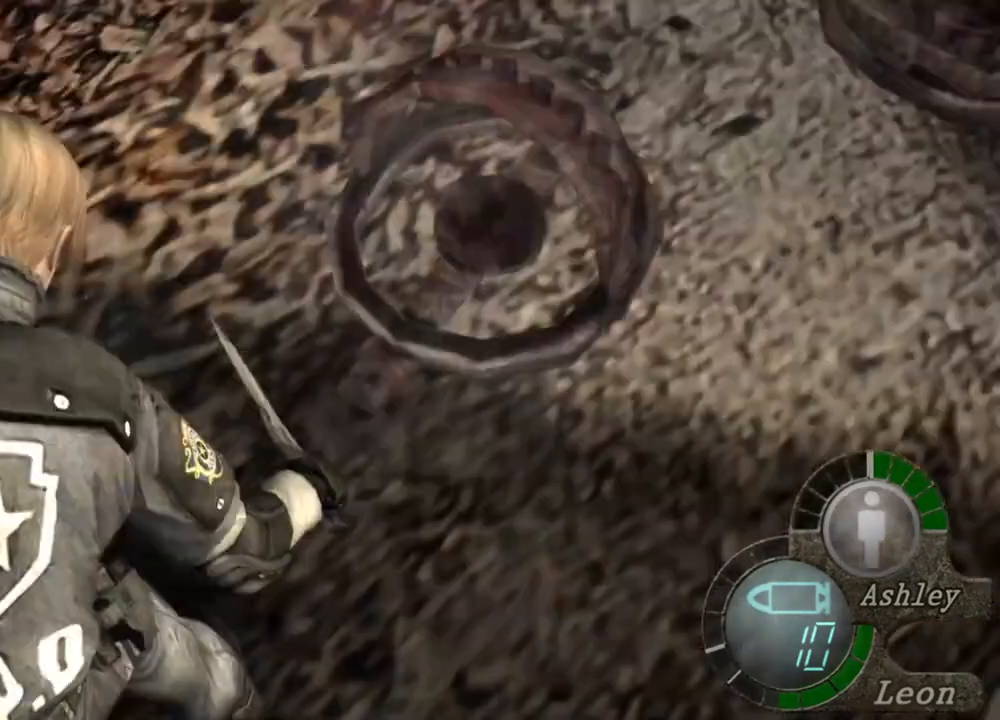
{"keys": ["space"], "mouse": [], "events": []}
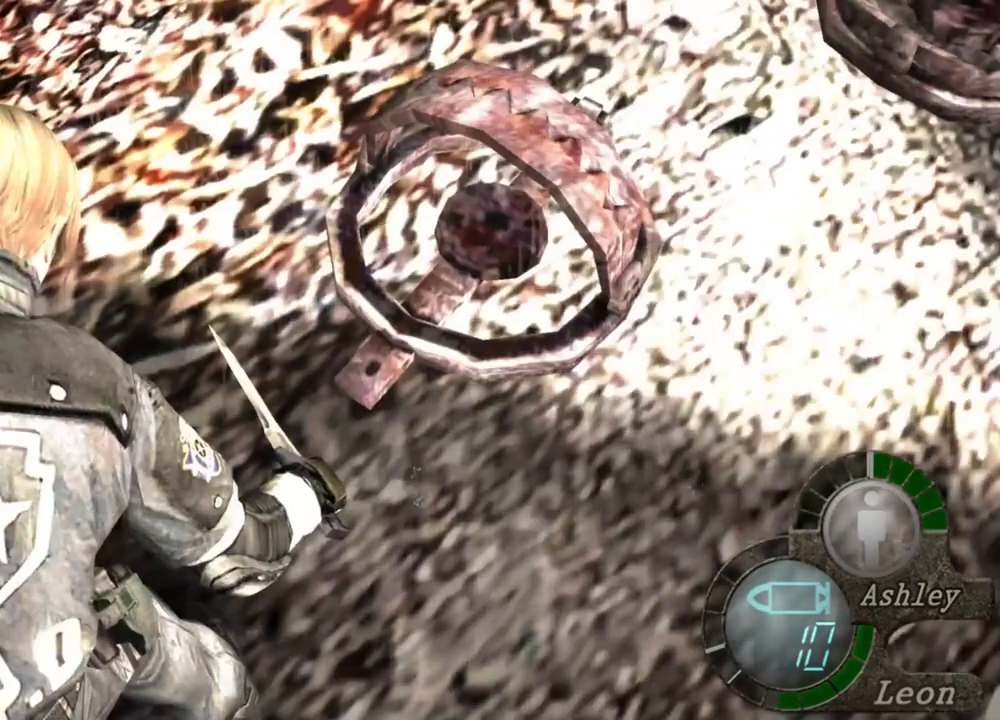
{"keys": ["space"], "mouse": [], "events": []}
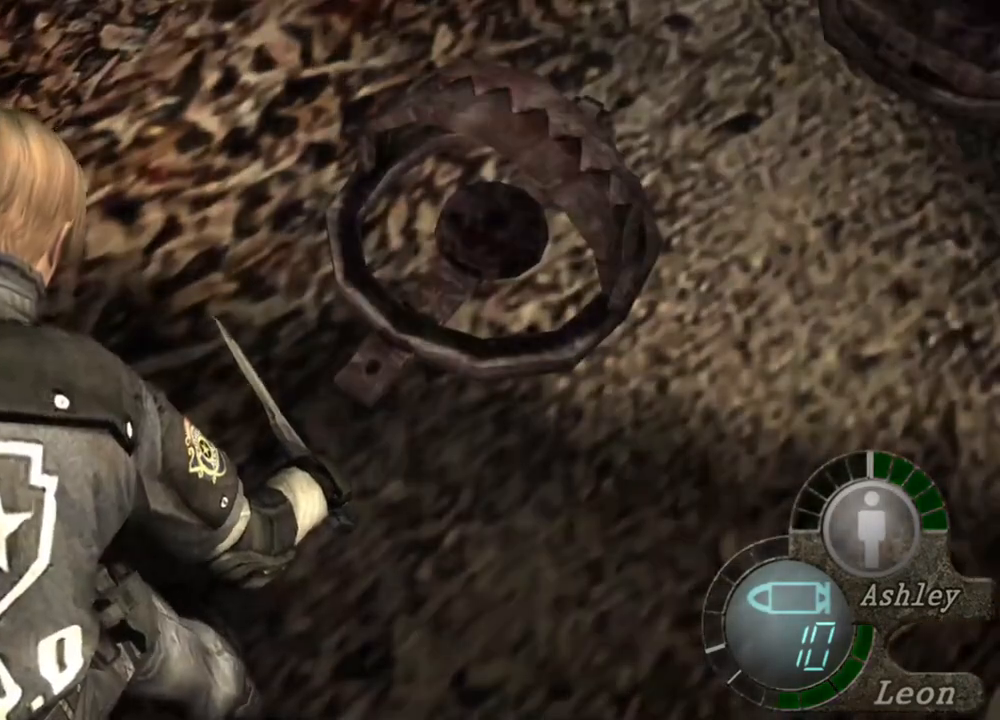
{"keys": ["space"], "mouse": [], "events": []}
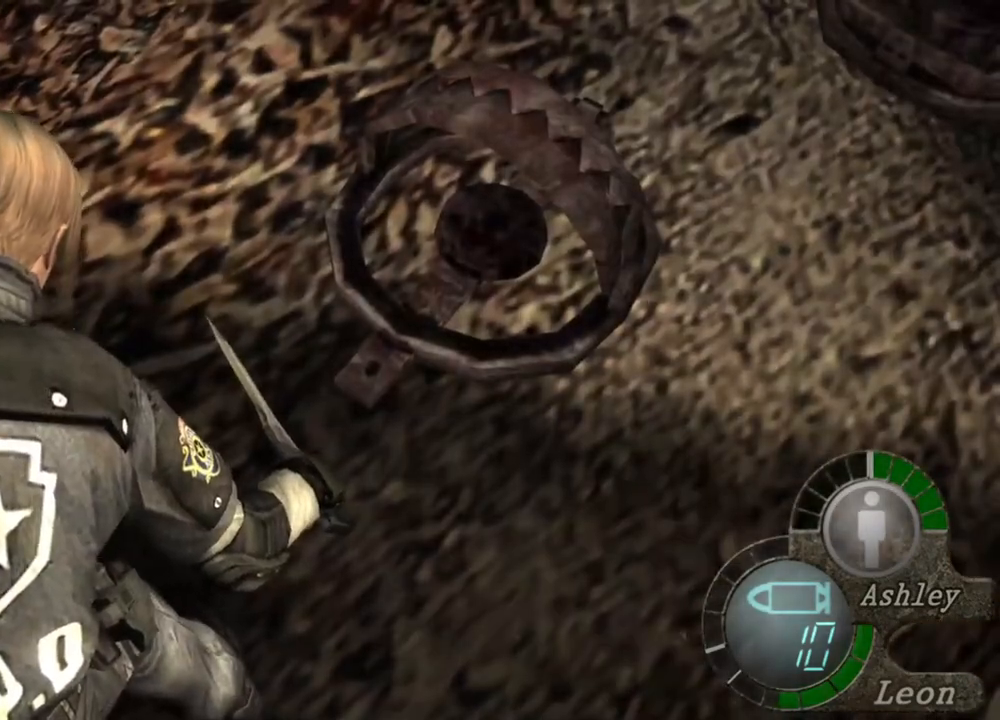
{"keys": ["space"], "mouse": [], "events": []}
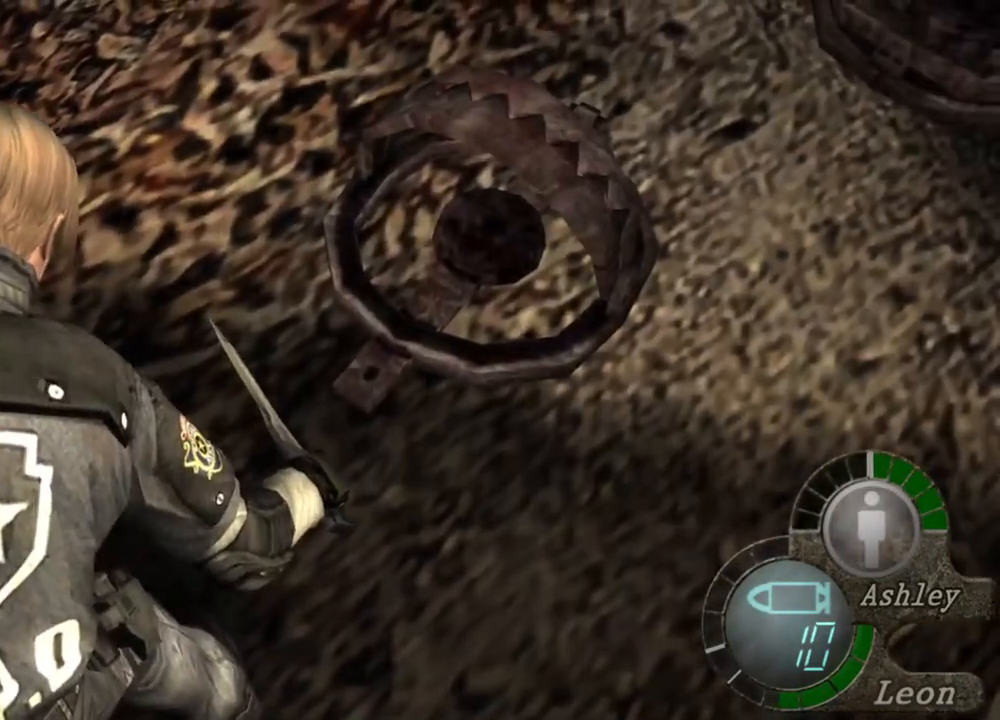
{"keys": ["space"], "mouse": [], "events": []}
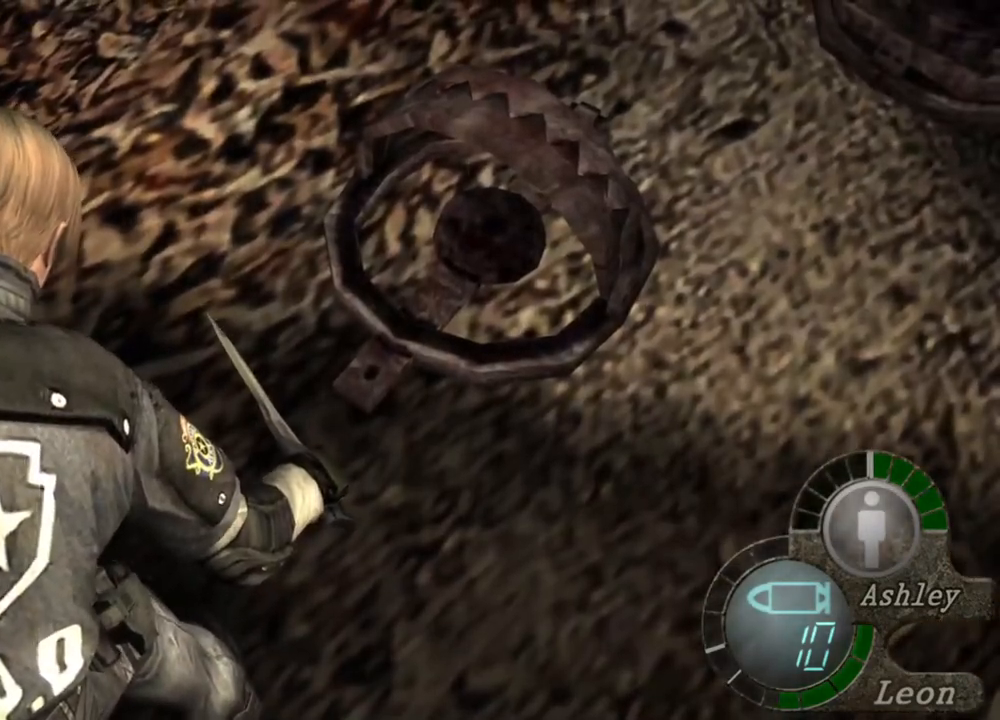
{"keys": ["space"], "mouse": [], "events": []}
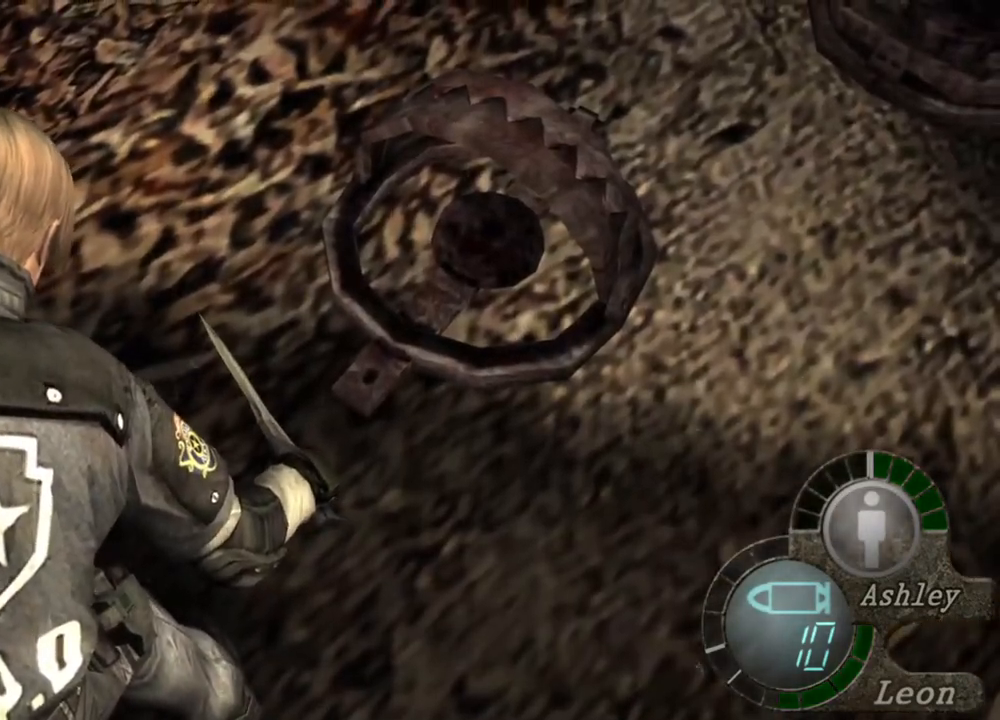
{"keys": [], "mouse": [], "events": [[217, "space", "up"]]}